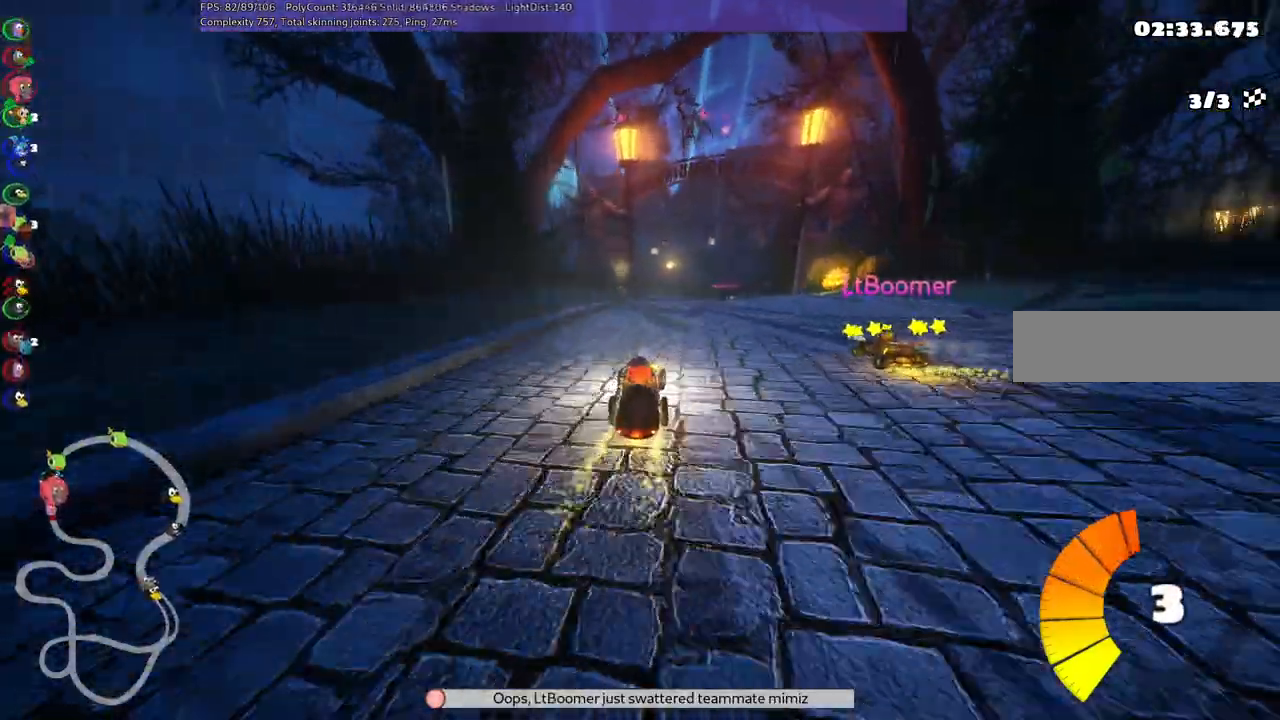
Gameplay with keyboard; each line is a JSON object with the keys held at the frame after it. "events" lists presses ("down") and releases ("up") of ".", "/", "alt_r", "b", "c", "comma", "ctrl_r", "d", "down", "f", "g", "h", "j", "k", "l", "left", "m", "n", "quote", "return", "right", "semicolon", "shift_r", "space", "super", "up" and "v" between this image and that frame as [ms after this image, input, new state], when the widget could be followed in between. No other keys are recorded. Mouse input is not recorded.
{"keys": ["up"], "events": [[283, "right", "down"], [383, "right", "up"]]}
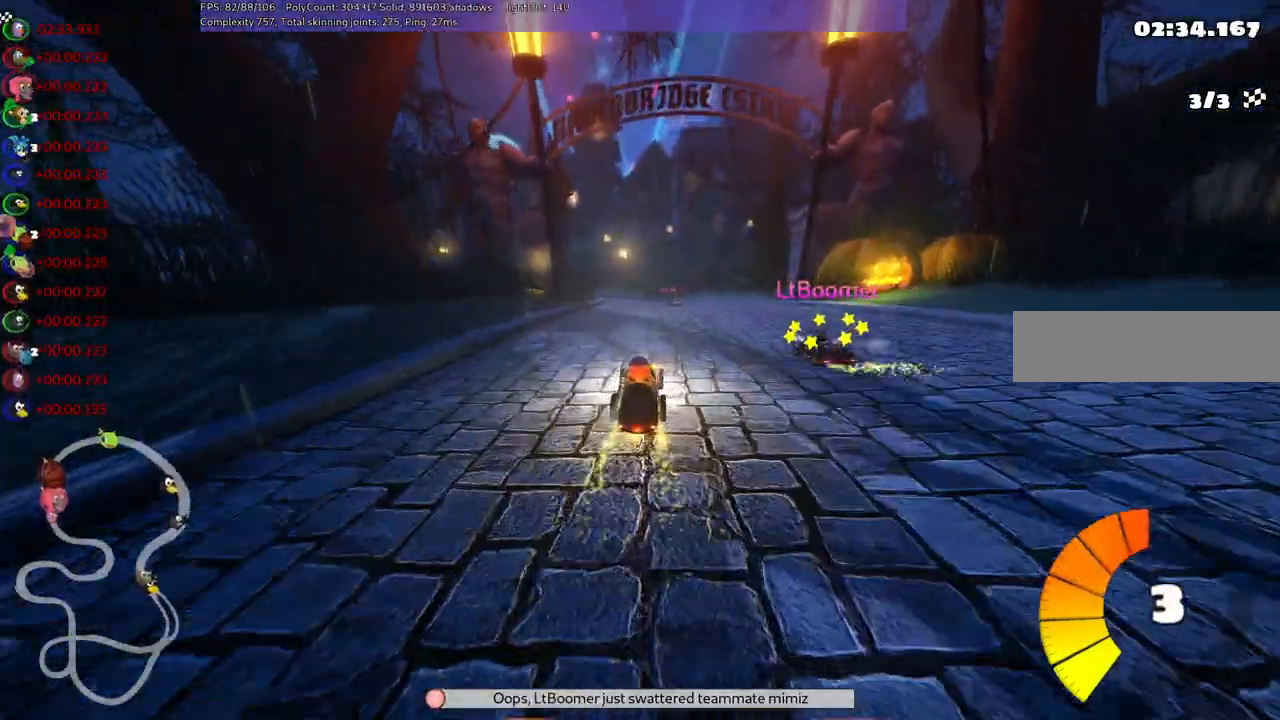
{"keys": ["up"], "events": []}
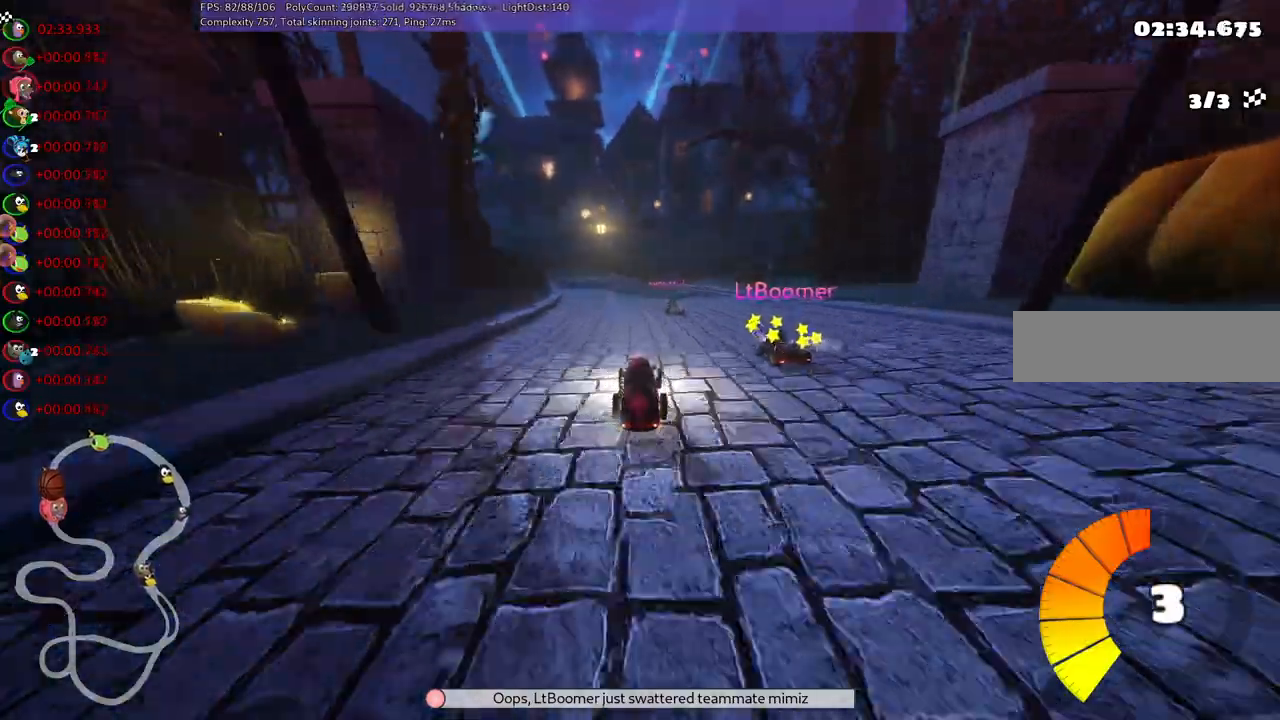
{"keys": ["up"], "events": []}
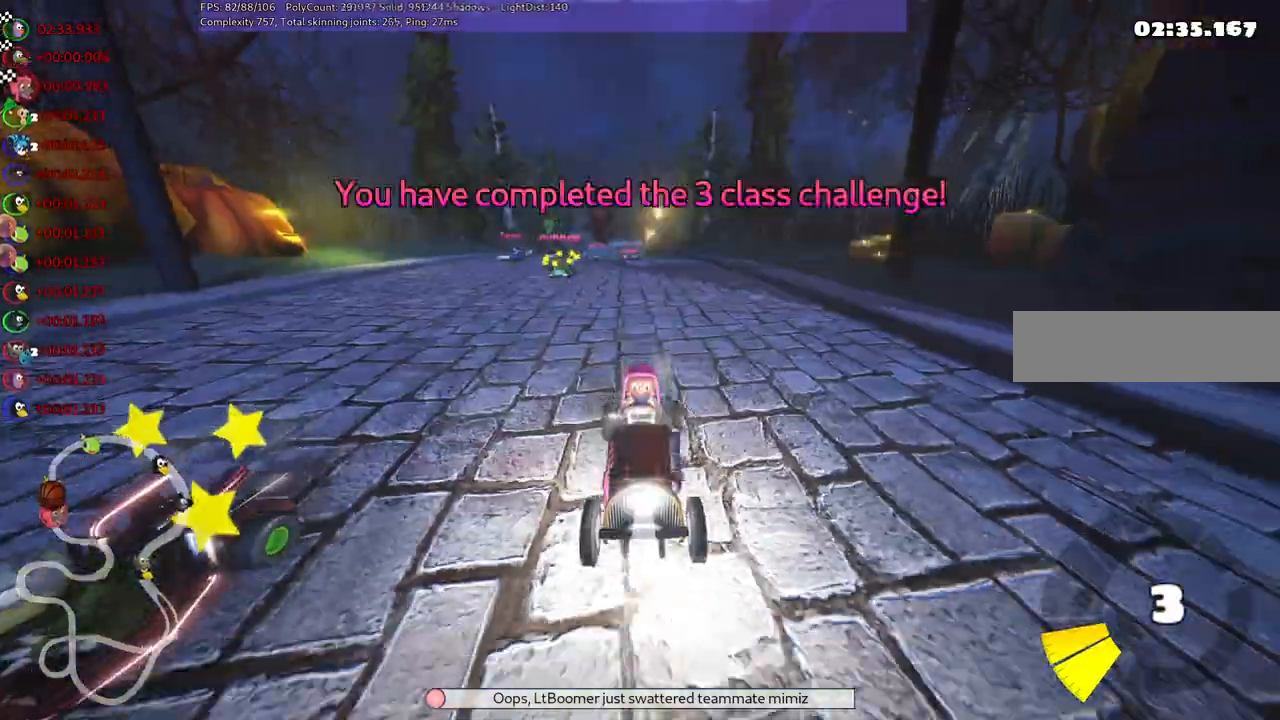
{"keys": [], "events": [[400, "up", "up"]]}
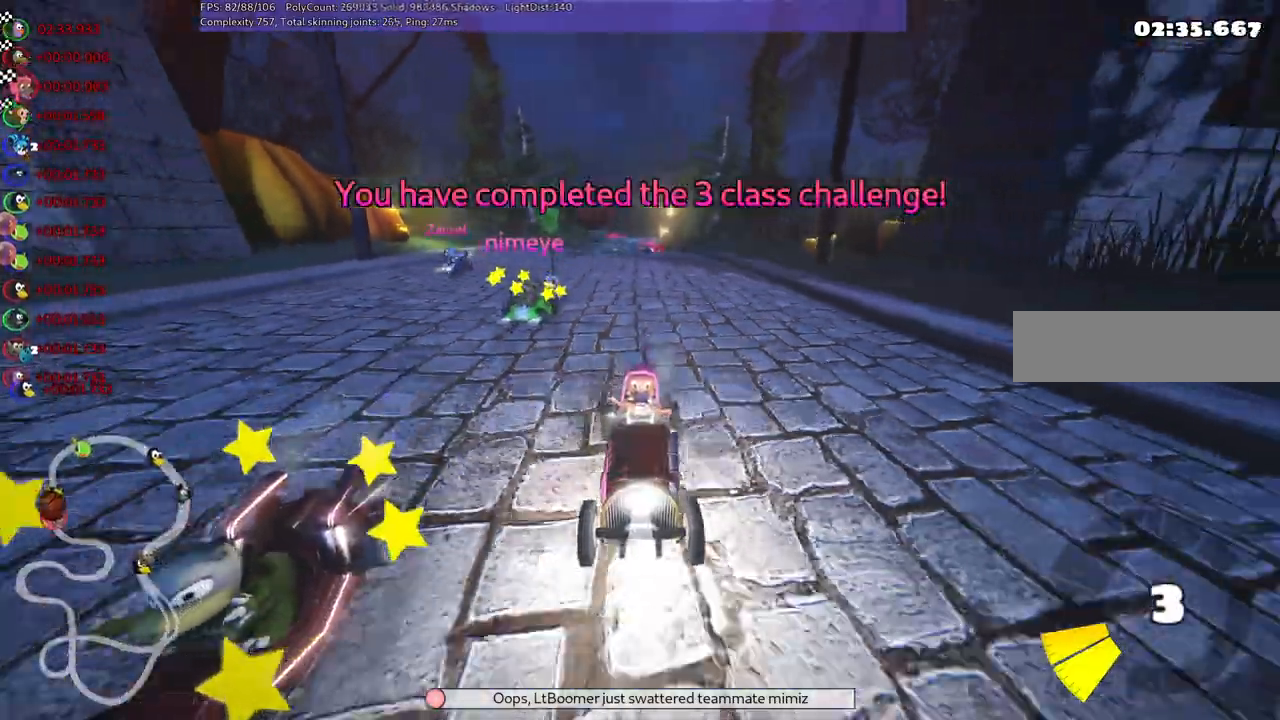
{"keys": [], "events": [[333, "right", "down"], [467, "right", "up"]]}
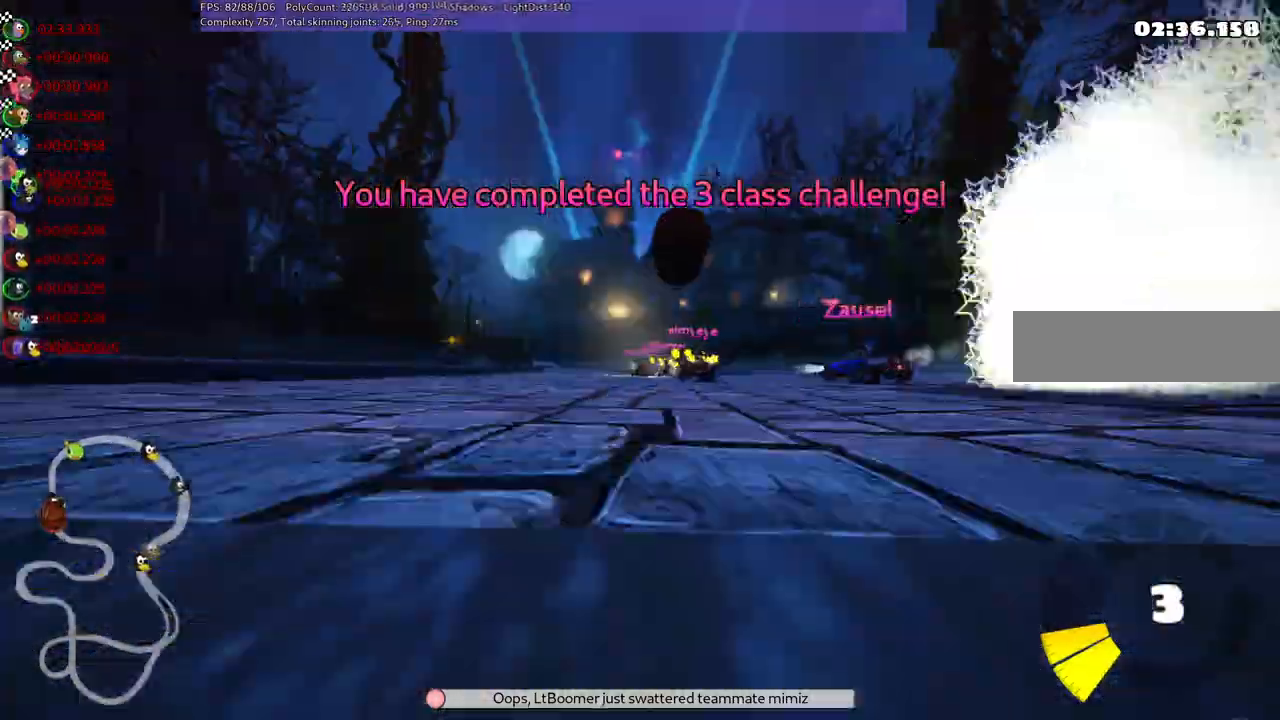
{"keys": [], "events": [[150, "right", "down"], [250, "right", "up"]]}
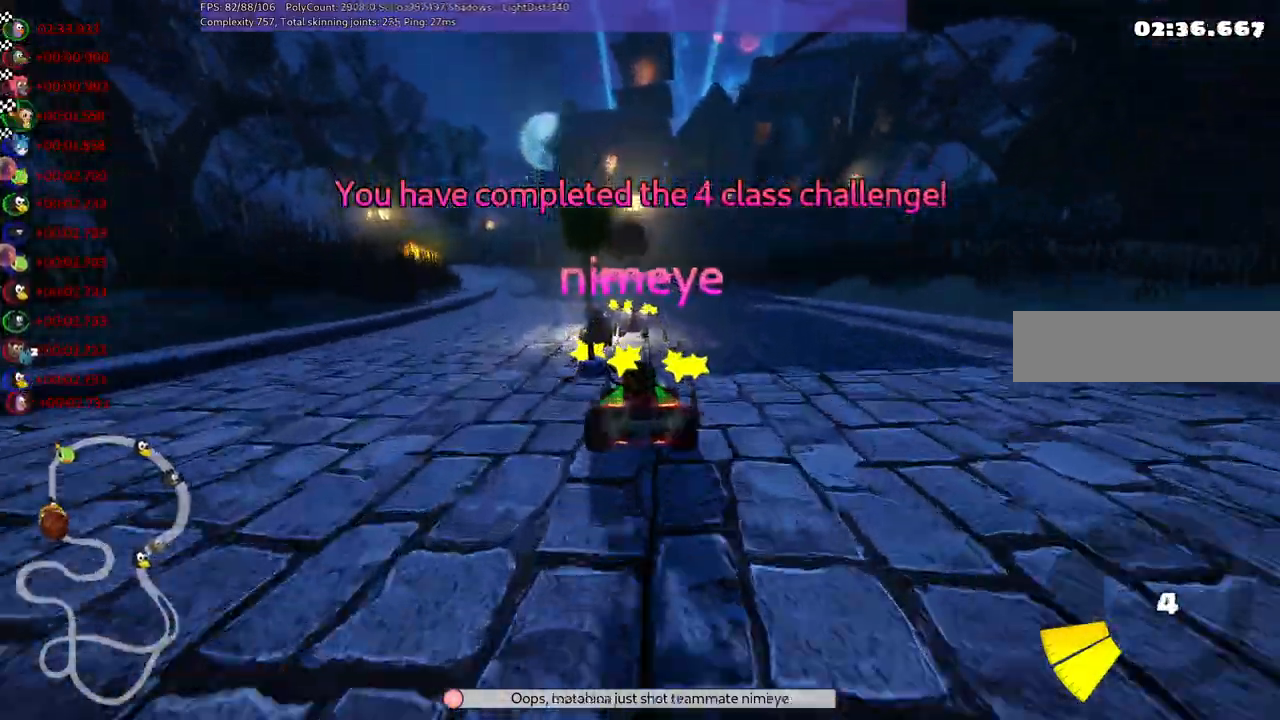
{"keys": [], "events": [[183, "right", "down"], [267, "right", "up"]]}
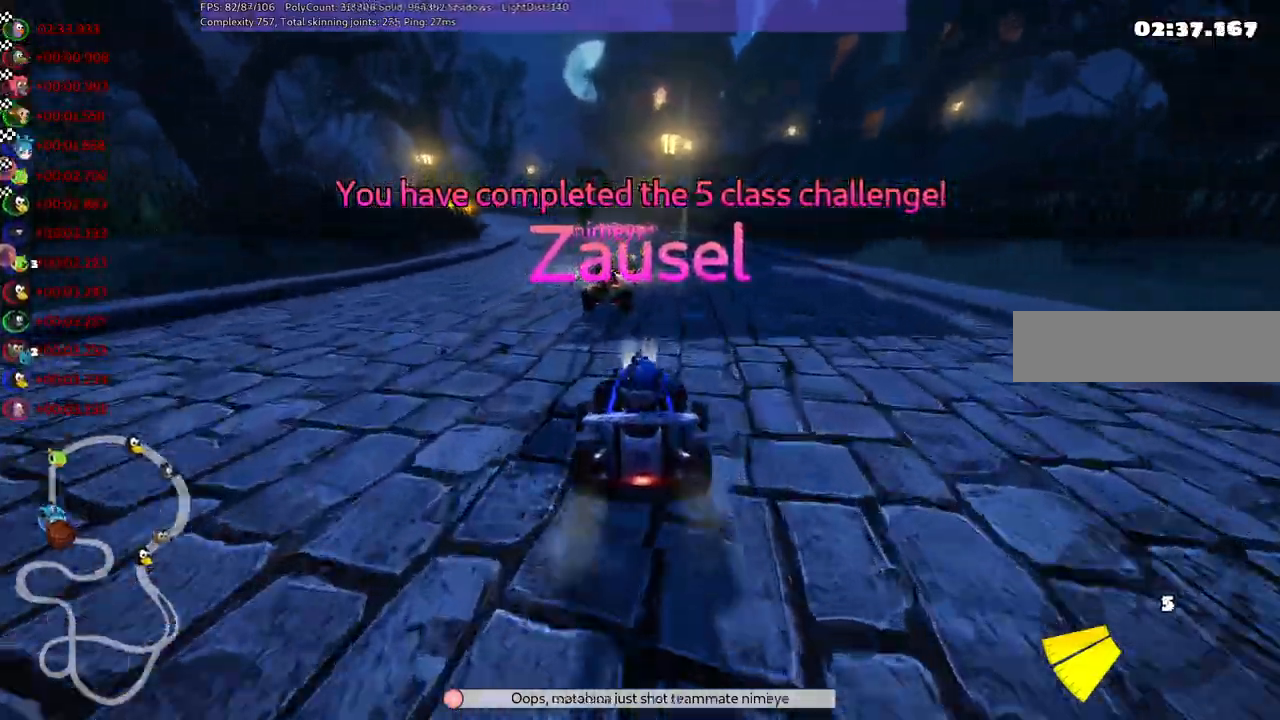
{"keys": [], "events": []}
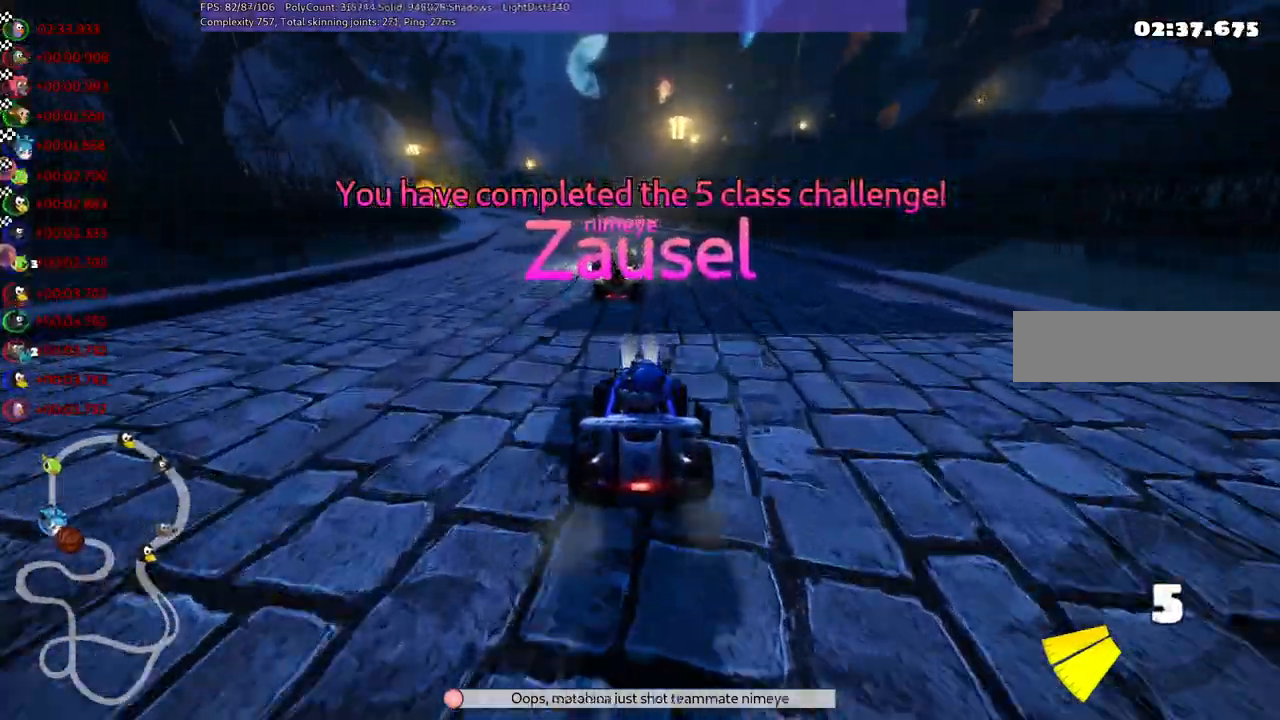
{"keys": [], "events": [[67, "right", "down"], [217, "right", "up"]]}
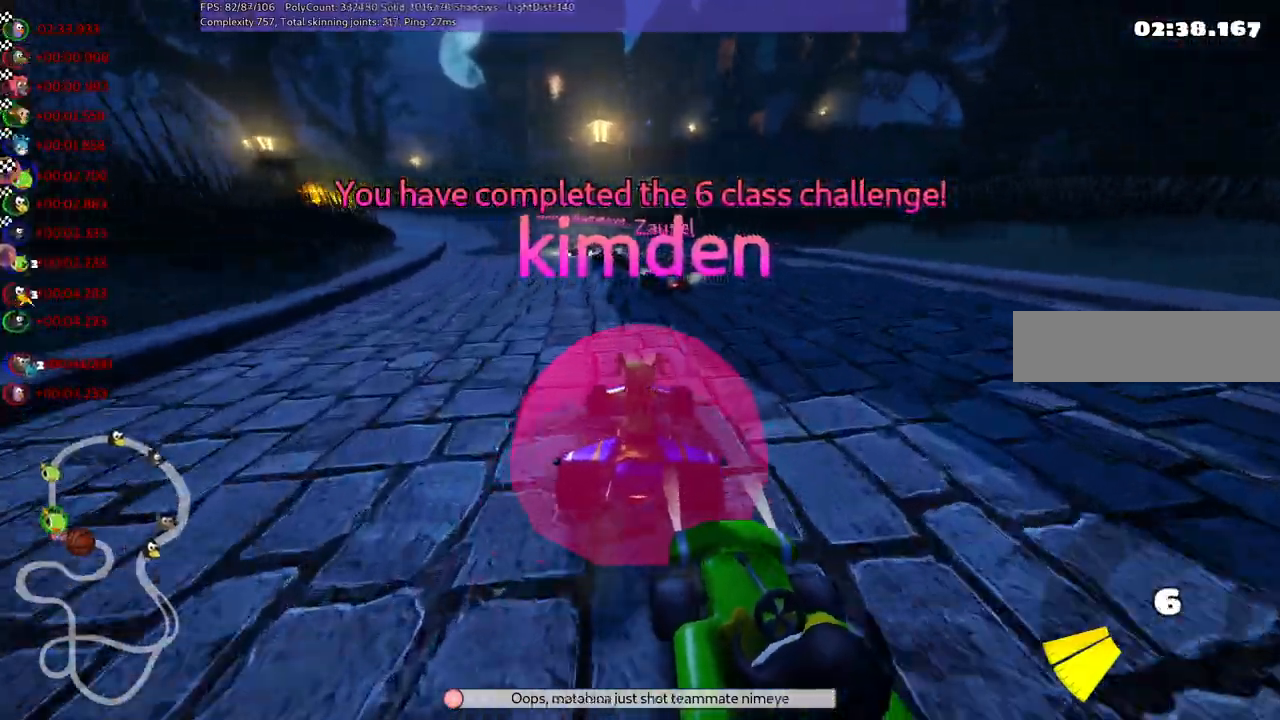
{"keys": [], "events": [[333, "right", "down"], [483, "right", "up"]]}
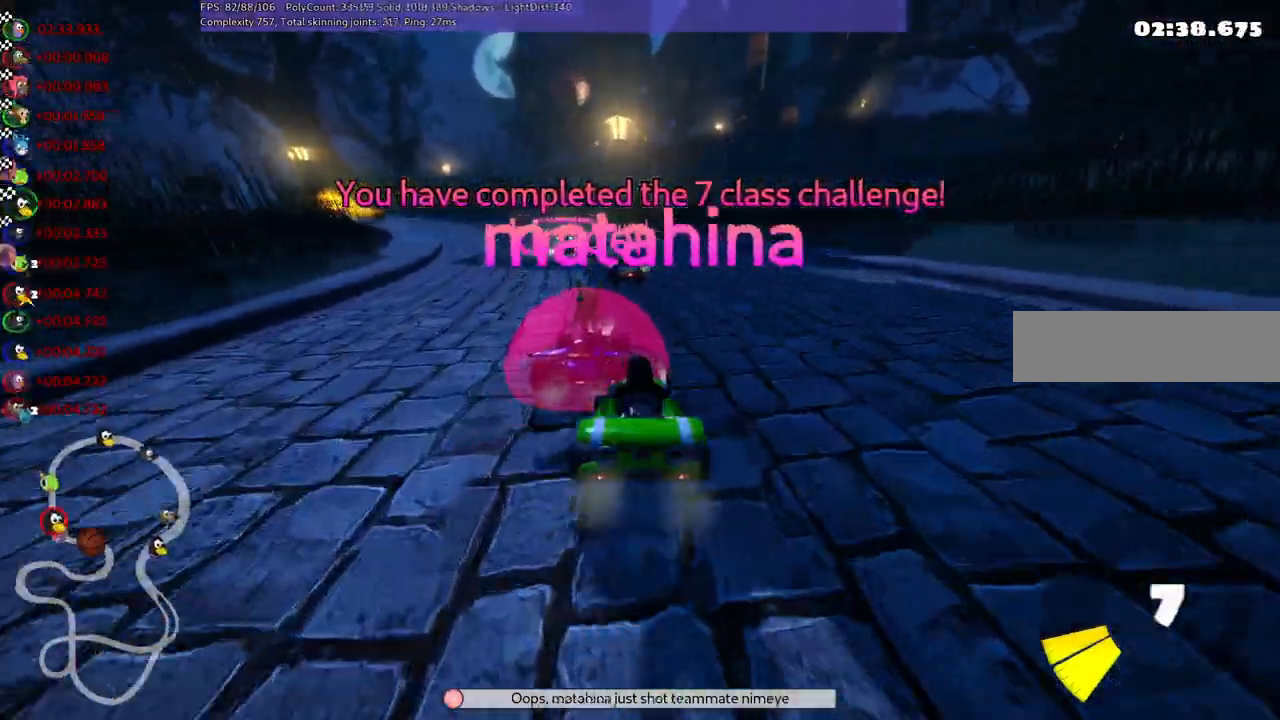
{"keys": ["right"], "events": [[450, "right", "down"]]}
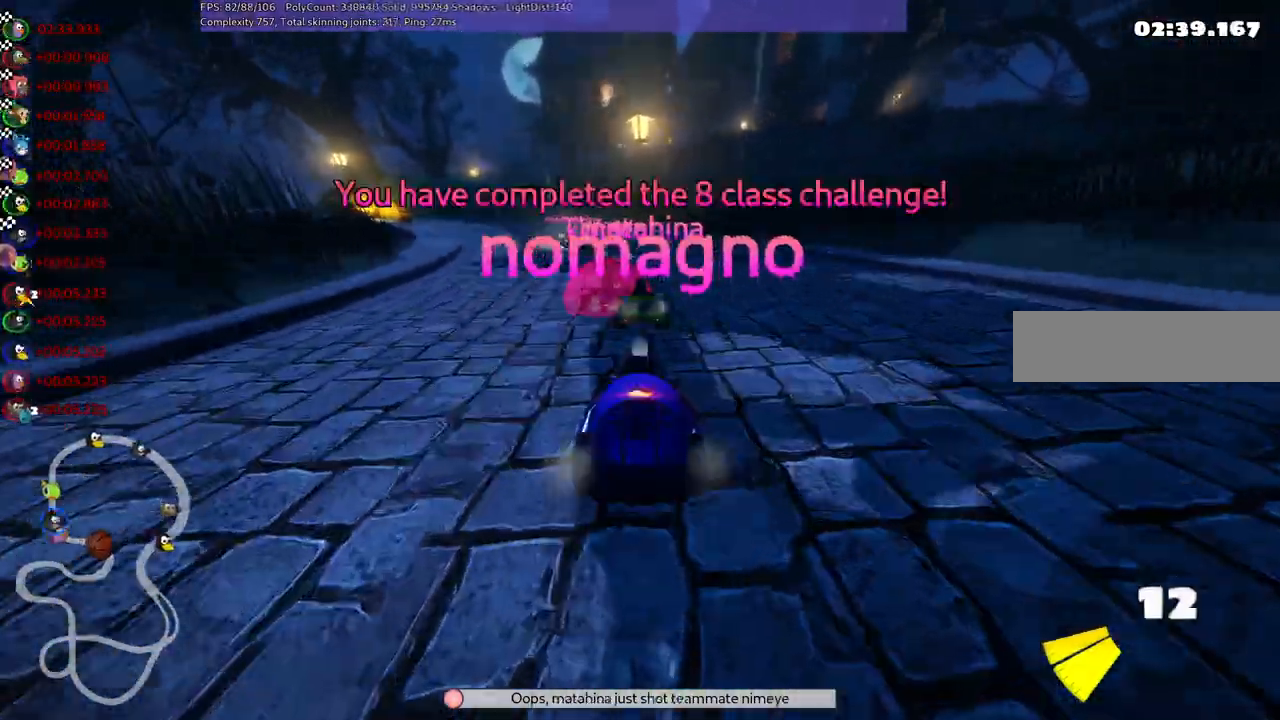
{"keys": [], "events": [[100, "right", "up"]]}
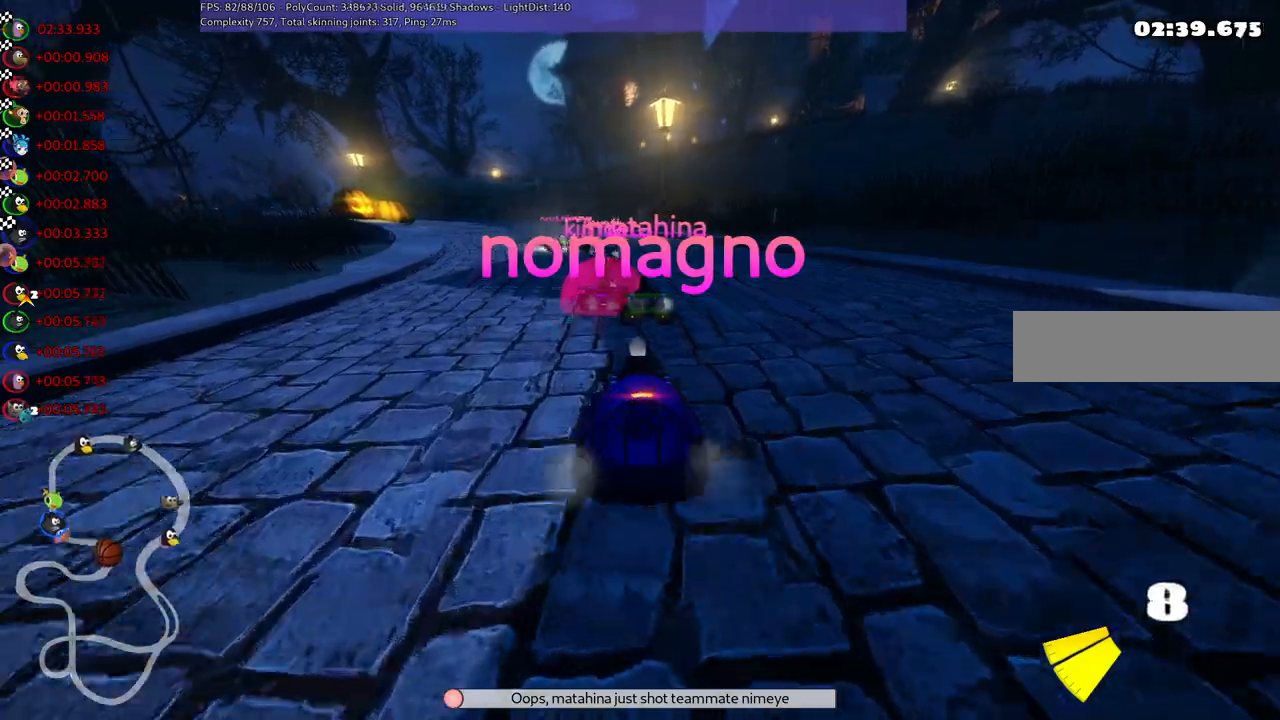
{"keys": [], "events": []}
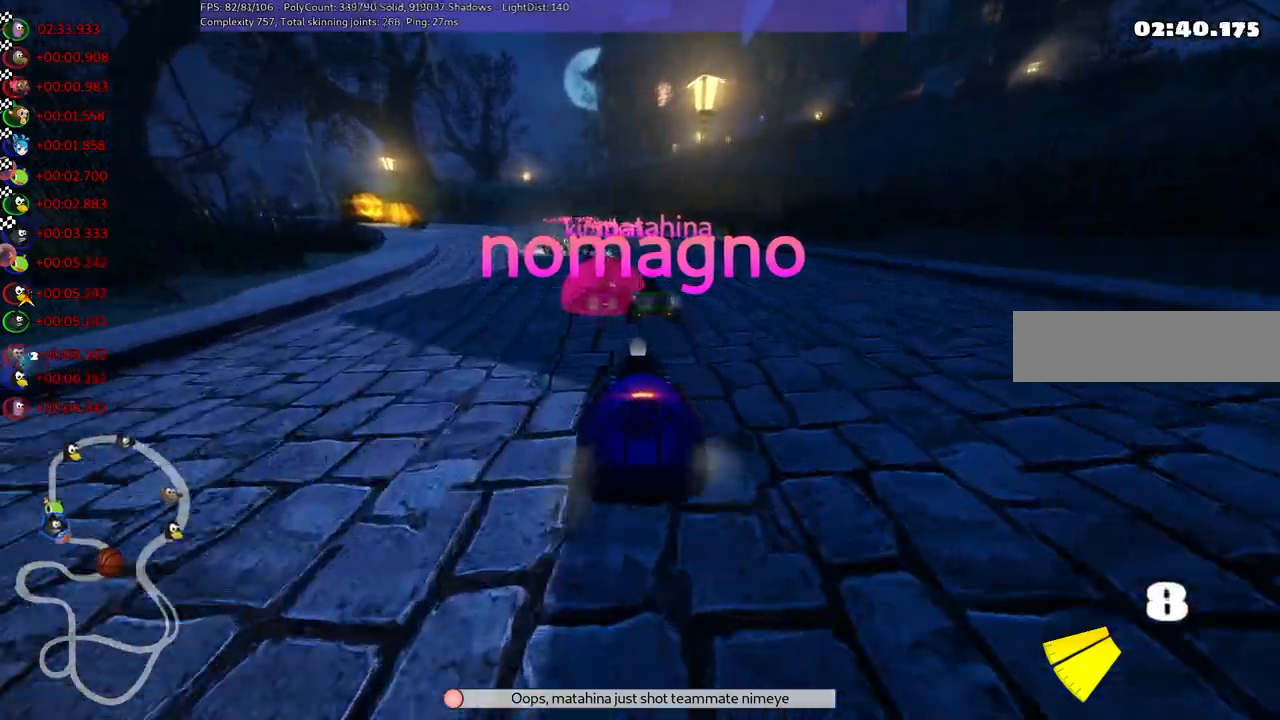
{"keys": [], "events": [[233, "right", "down"], [367, "right", "up"]]}
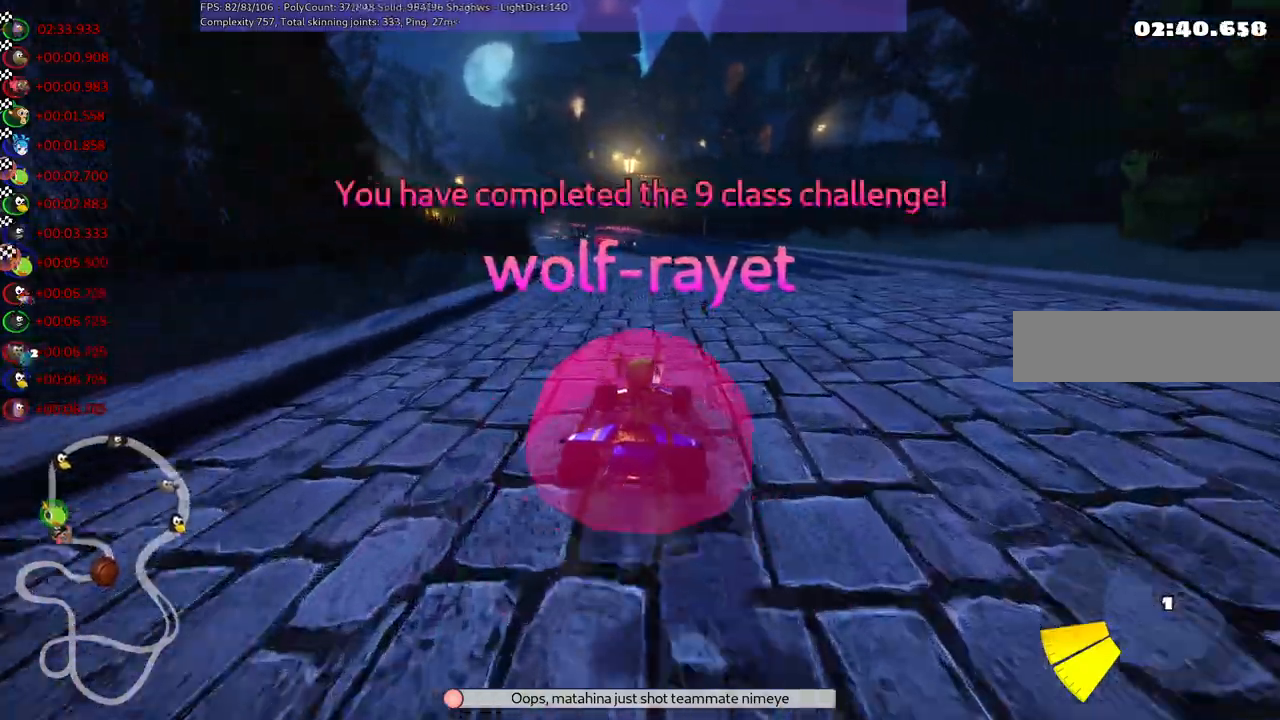
{"keys": [], "events": [[150, "right", "down"], [267, "right", "up"]]}
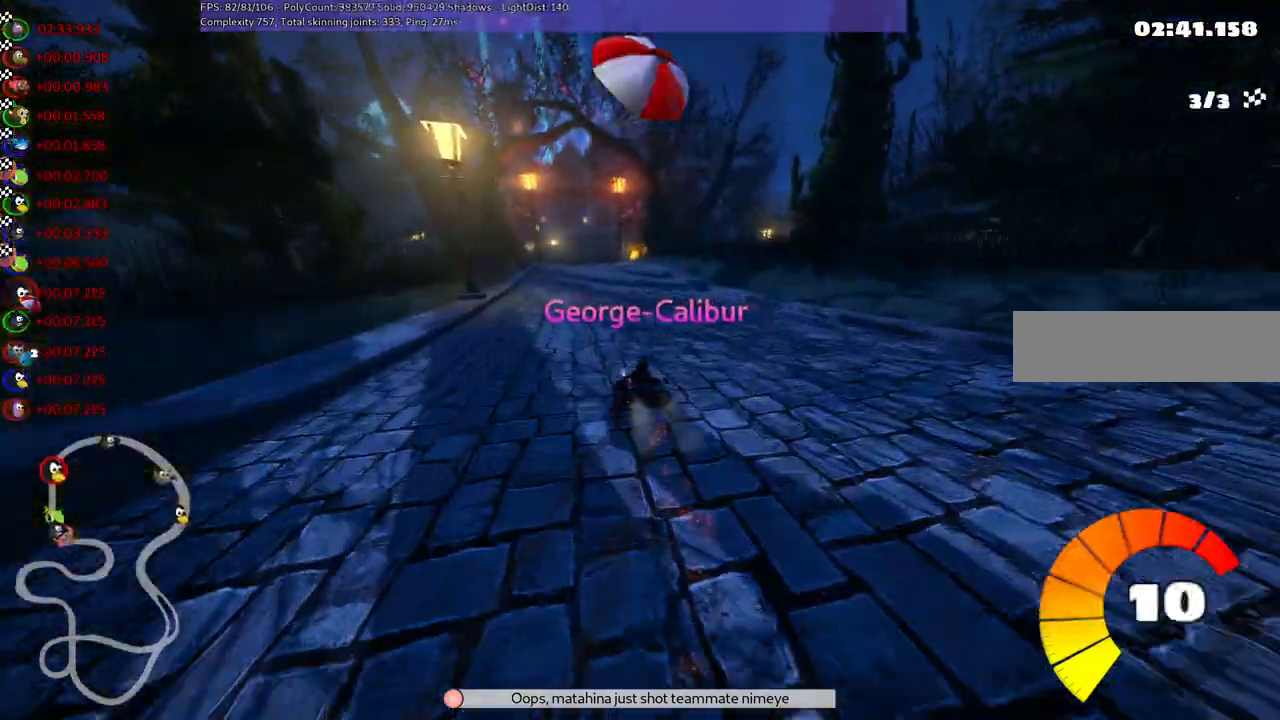
{"keys": [], "events": []}
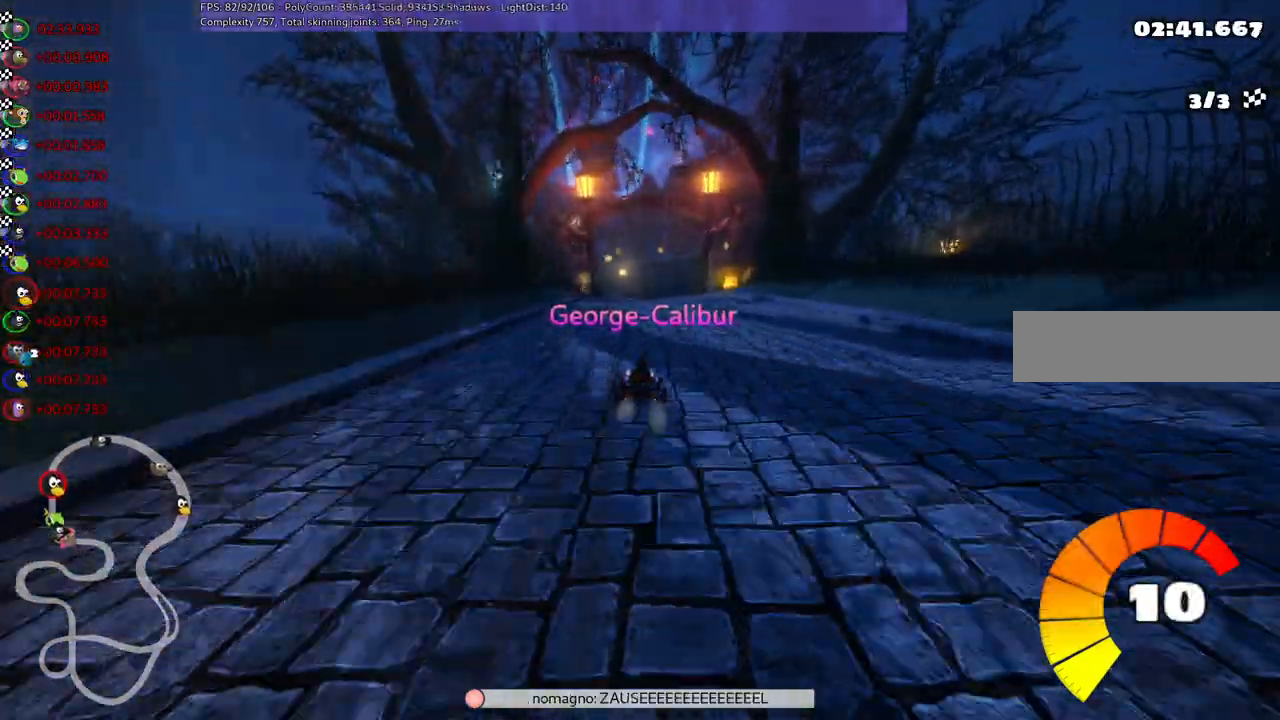
{"keys": [], "events": []}
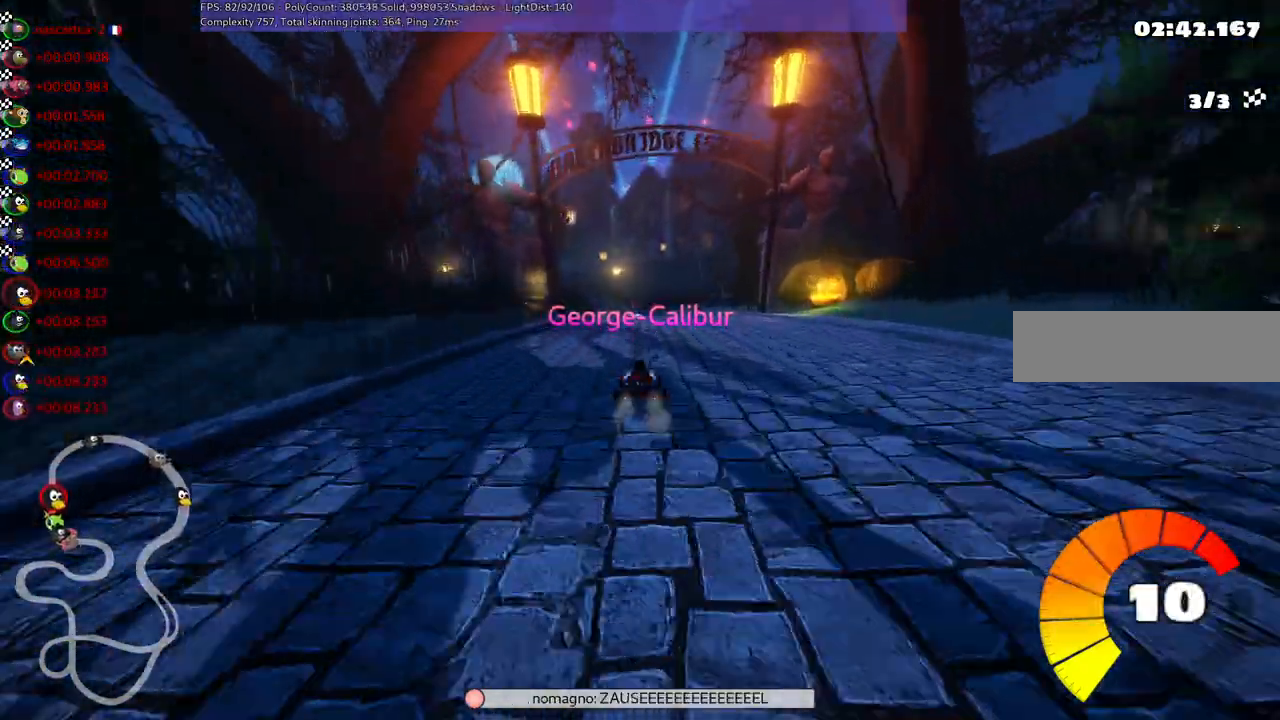
{"keys": [], "events": [[133, "right", "down"], [183, "right", "up"]]}
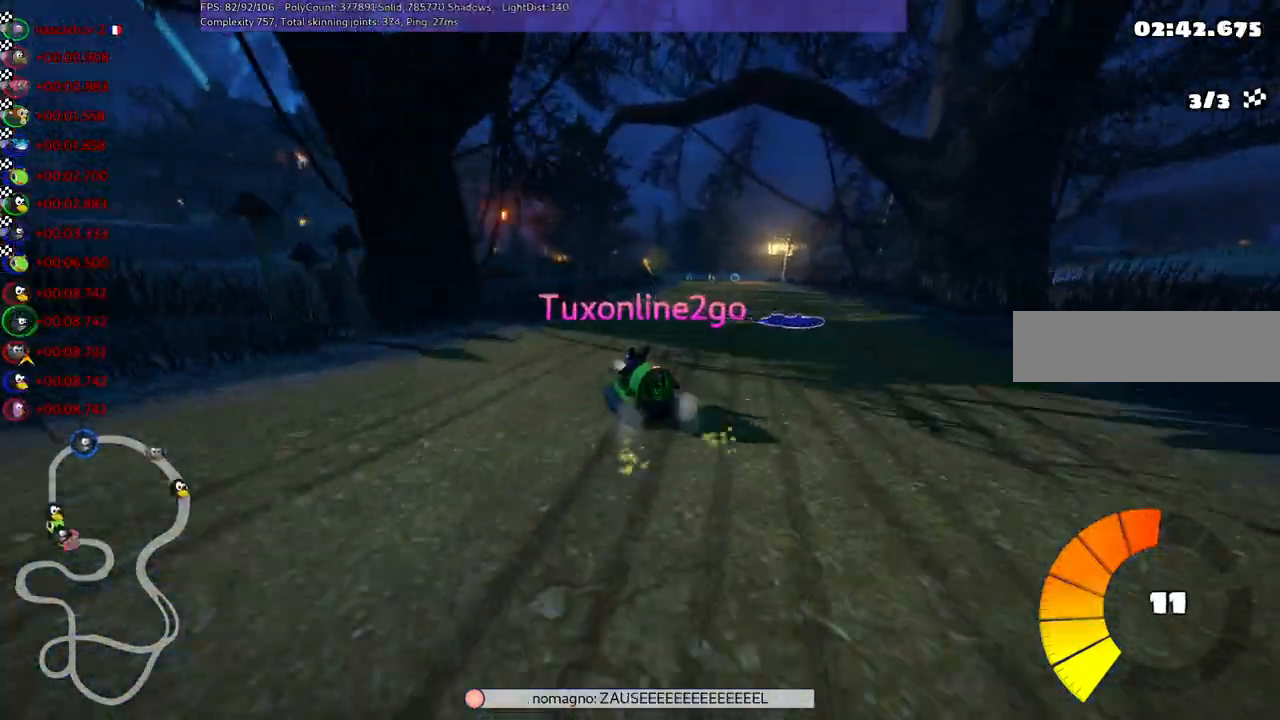
{"keys": [], "events": []}
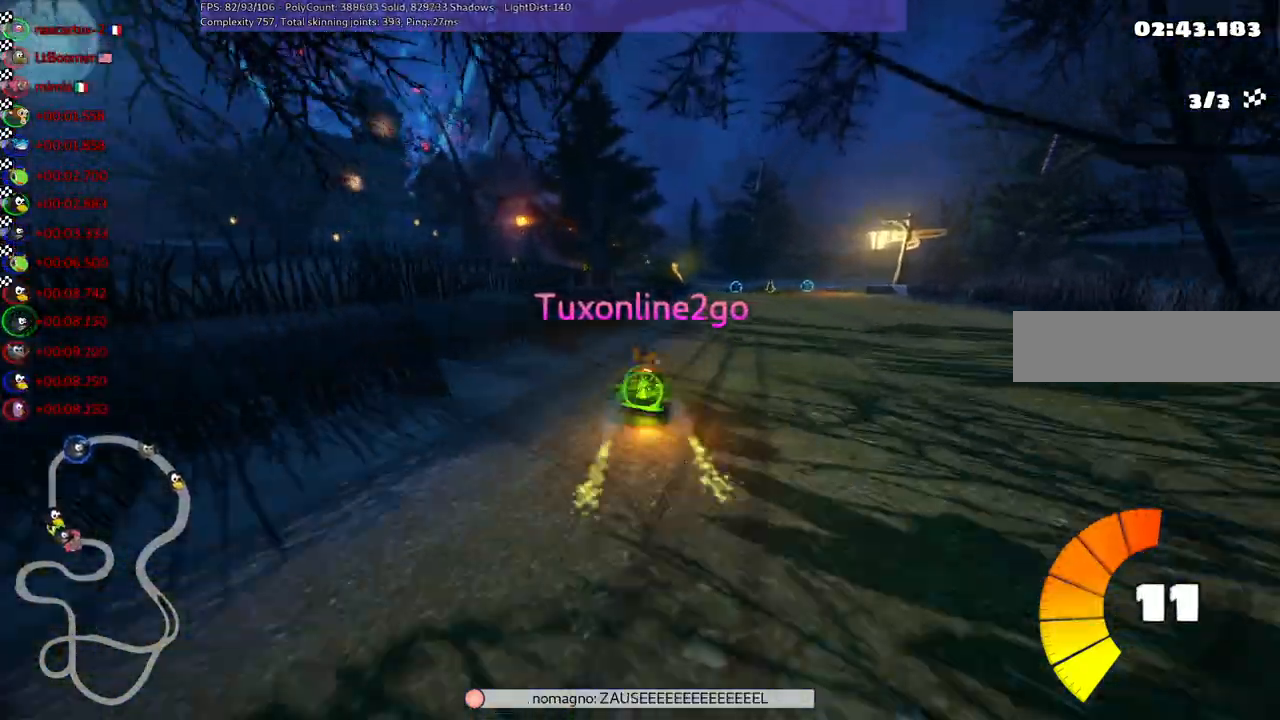
{"keys": [], "events": []}
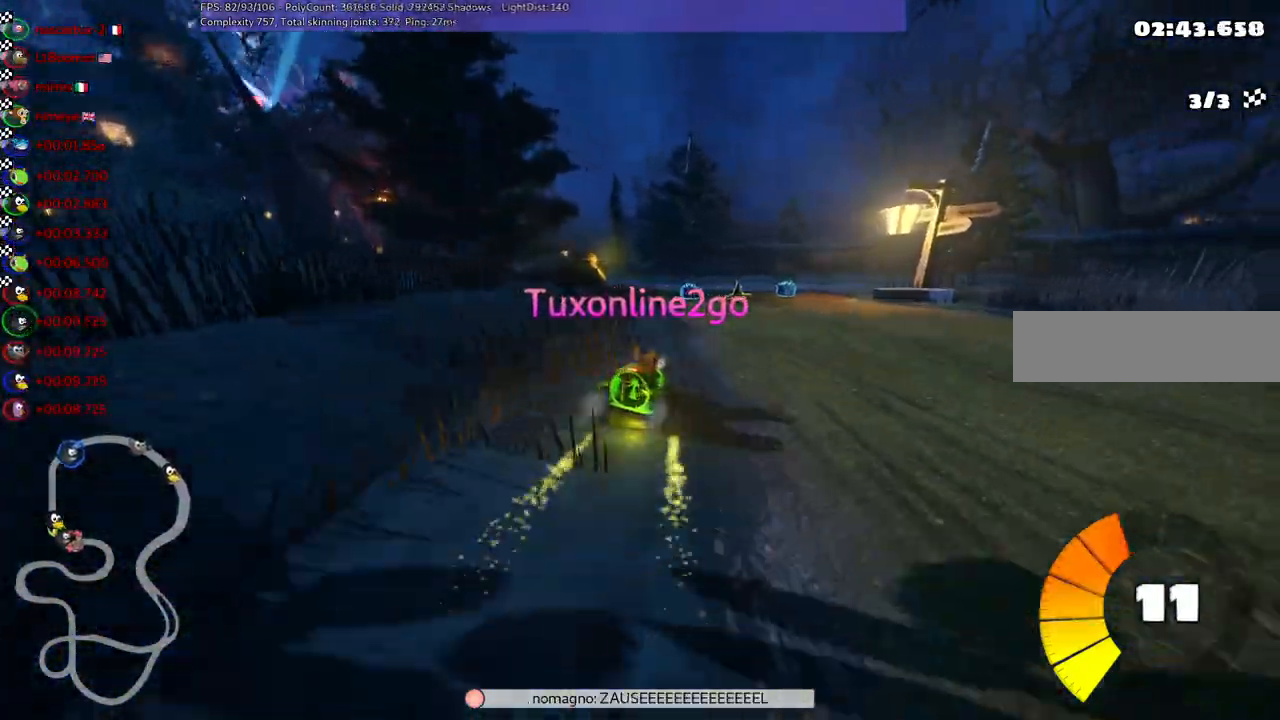
{"keys": [], "events": []}
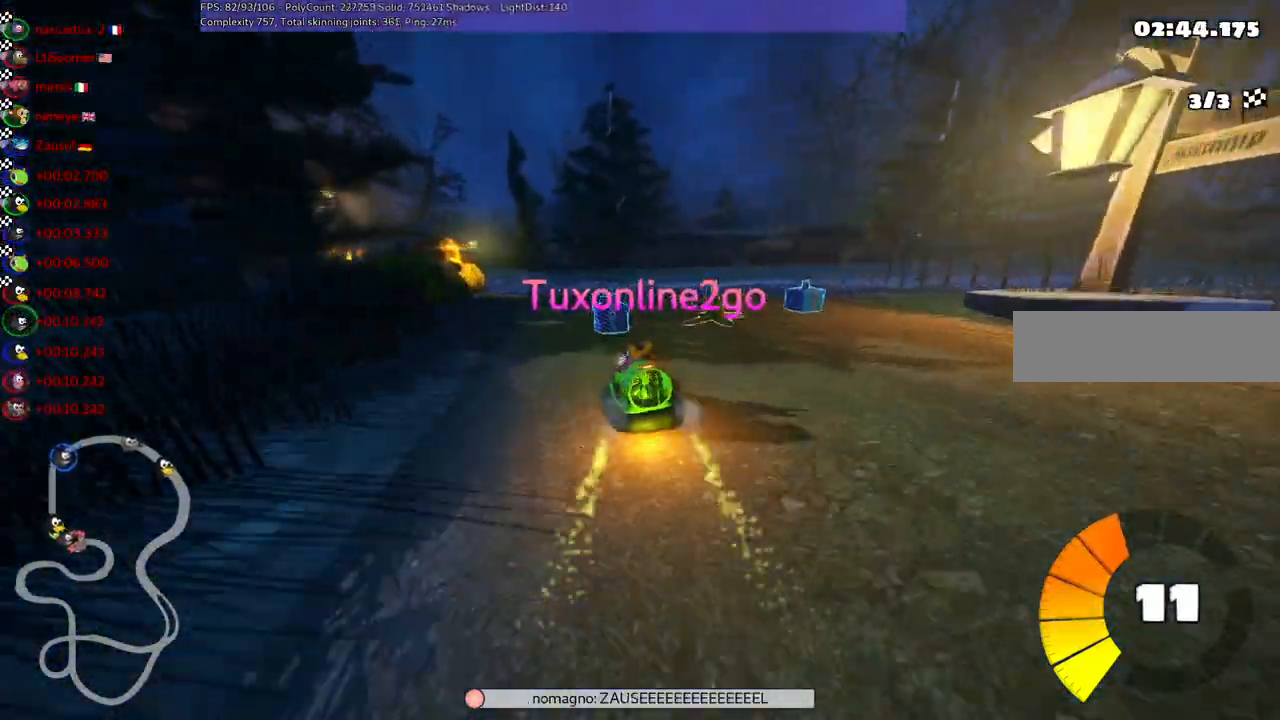
{"keys": [], "events": []}
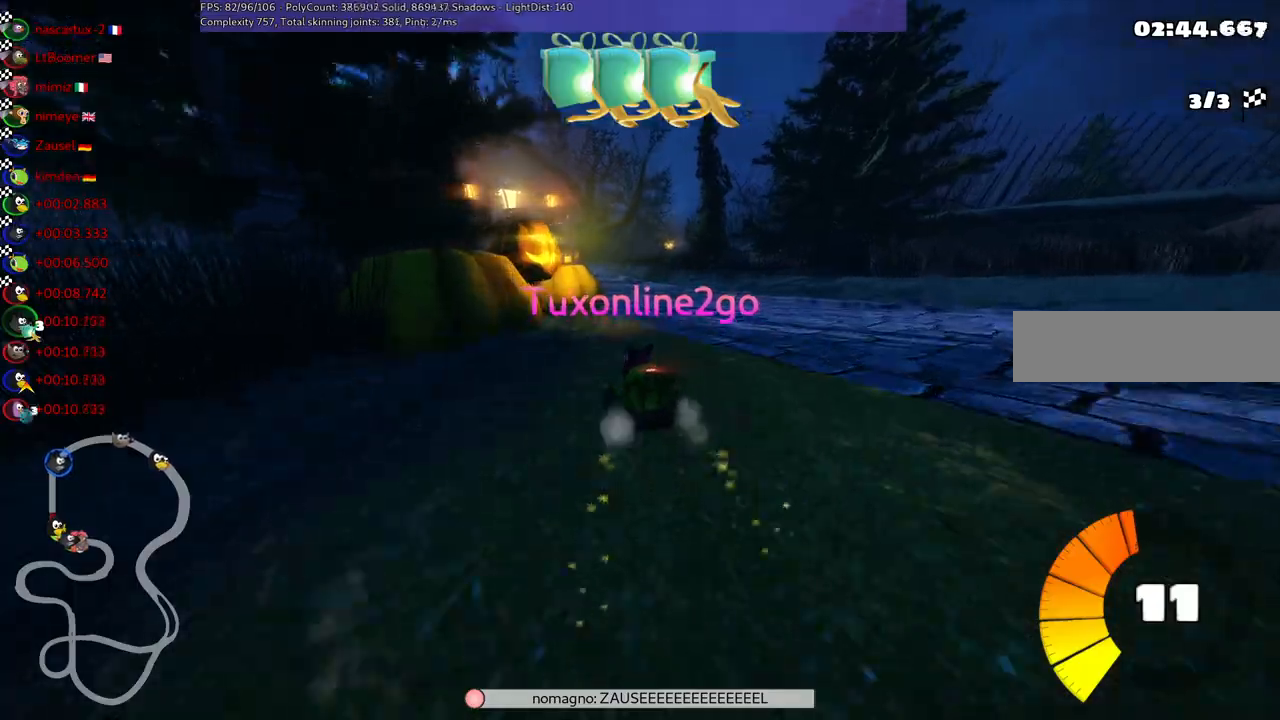
{"keys": [], "events": []}
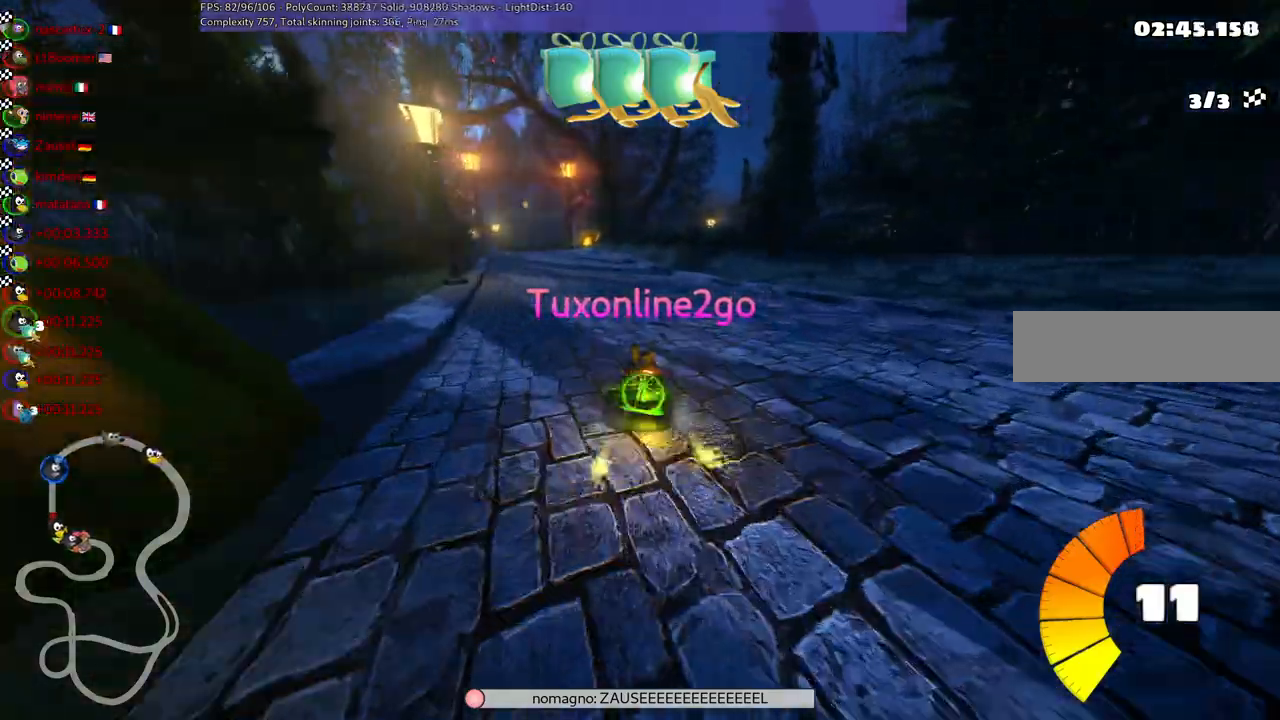
{"keys": ["right"], "events": [[500, "right", "down"]]}
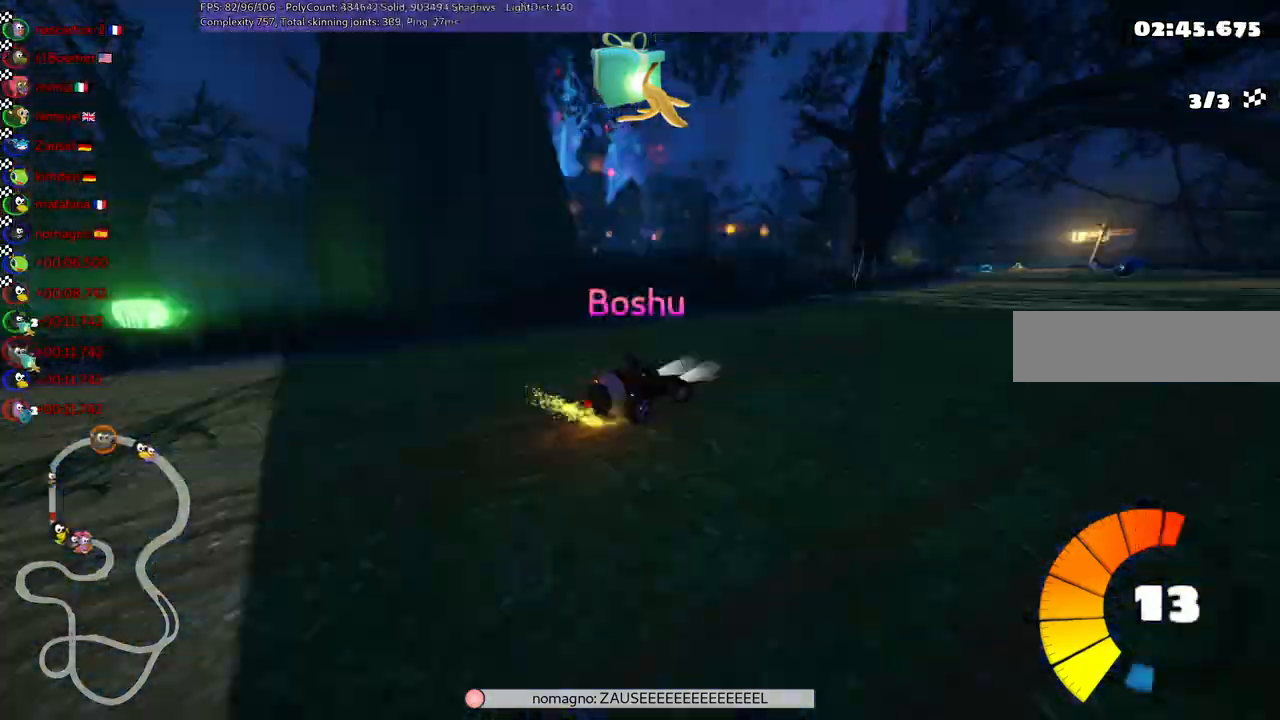
{"keys": [], "events": [[150, "right", "up"]]}
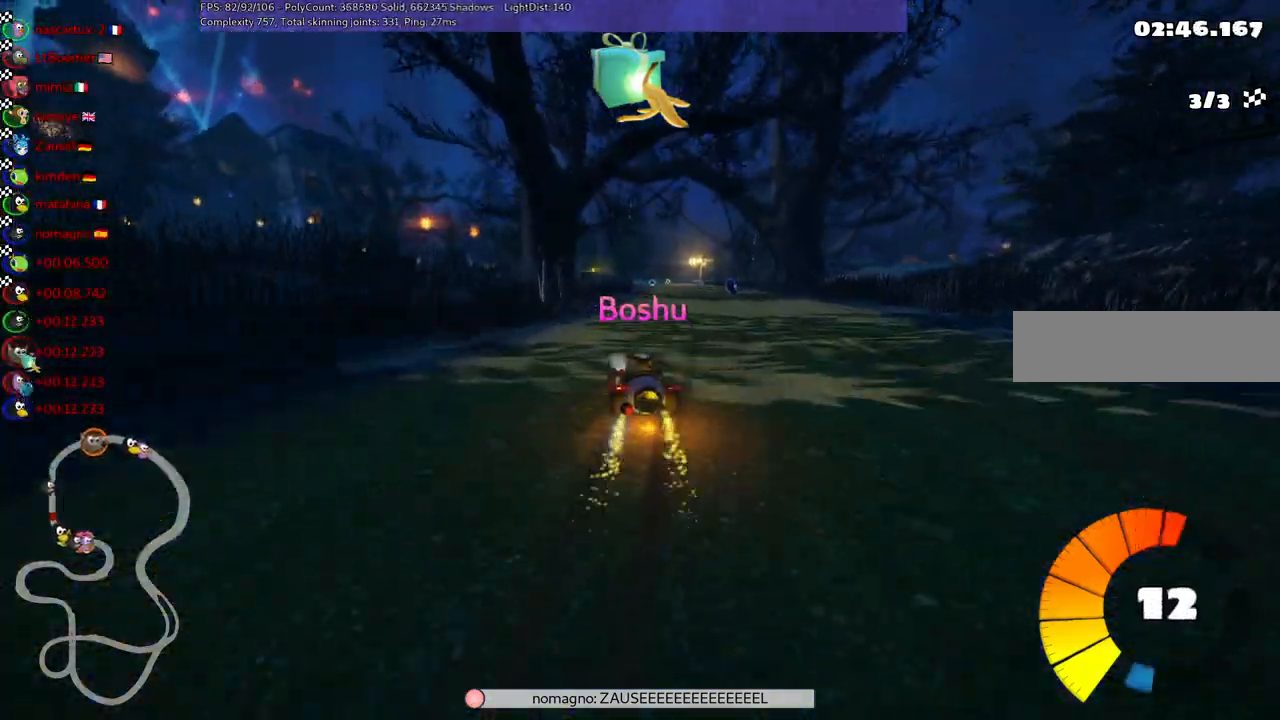
{"keys": [], "events": []}
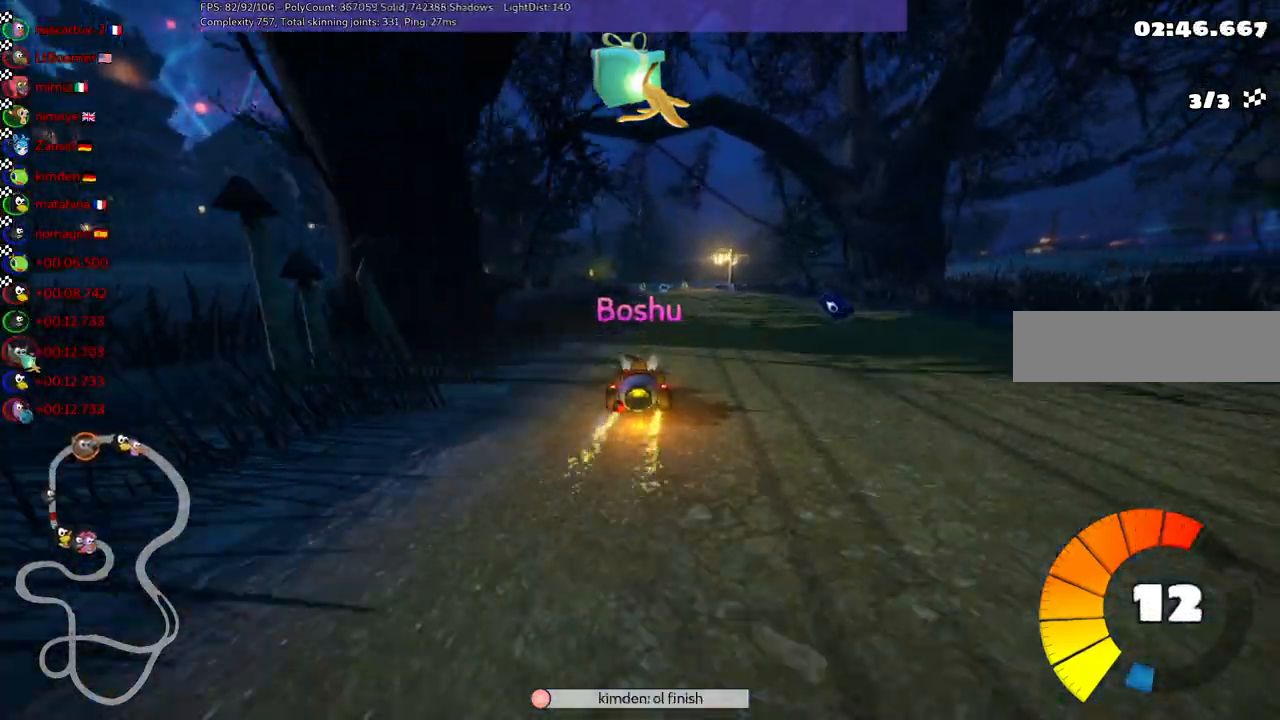
{"keys": [], "events": []}